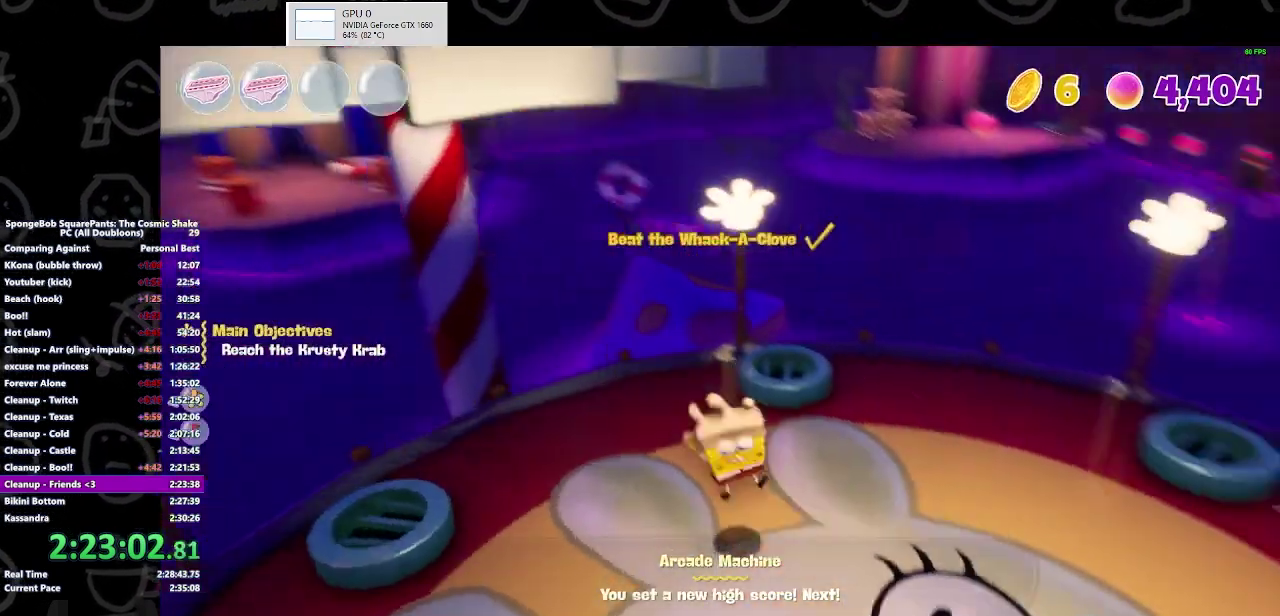
Gameplay with a controller (Xbox layout); each line is a JSON object with the inputs held at the frame after it. "events" lists button and stick changes between this image and that frame as [ms after this image, input, new state], when the widget could be followed in between. Not read: L3 R2 R3.
{"buttons": [], "left_stick": "up-right", "right_stick": "right", "events": [[33, "left_stick", "right"], [233, "left_stick", "up-right"]]}
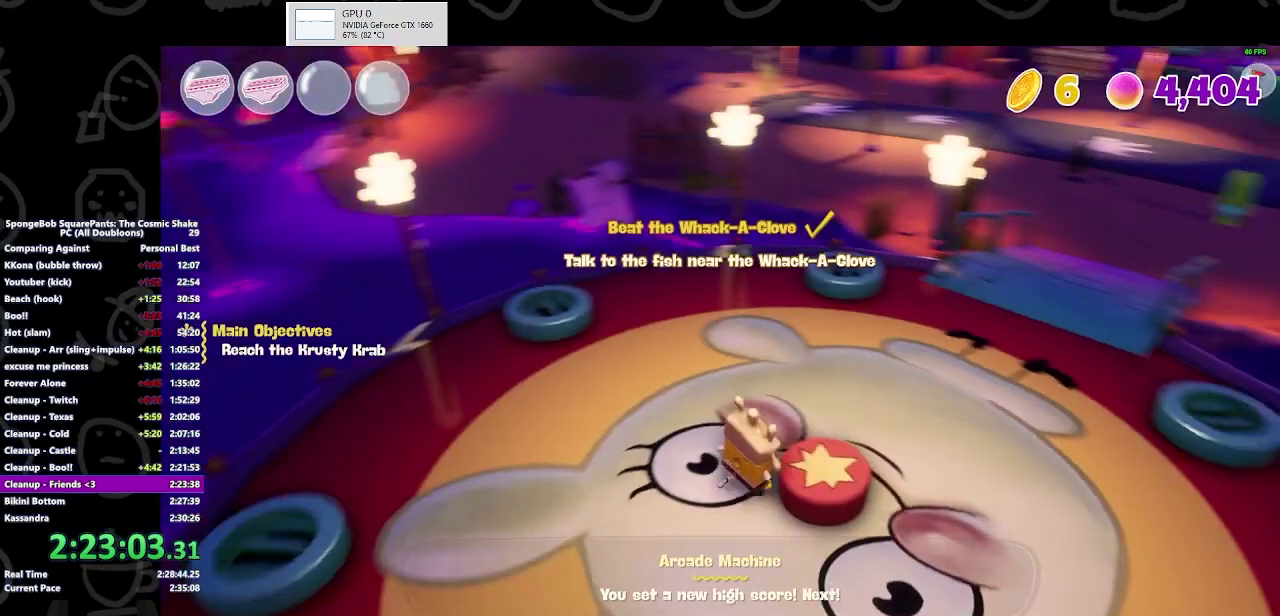
{"buttons": [], "left_stick": "up", "right_stick": "center", "events": [[167, "right_stick", "center"], [267, "B", "down"], [300, "left_stick", "up"], [367, "B", "up"]]}
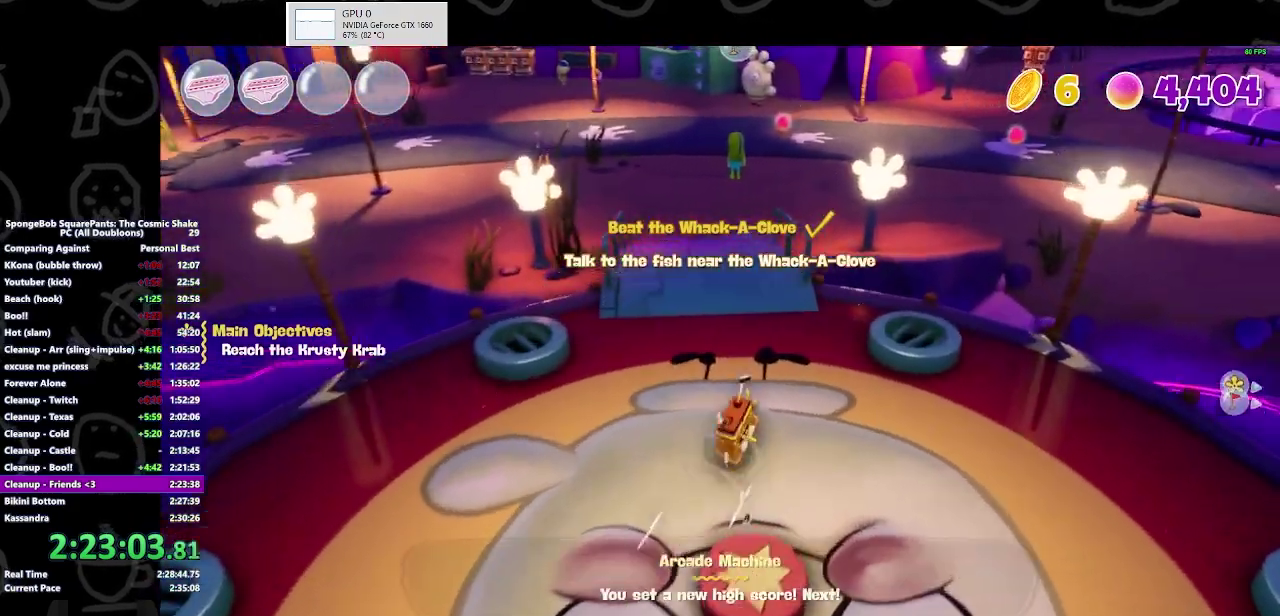
{"buttons": [], "left_stick": "up-left", "right_stick": "center", "events": [[167, "left_stick", "up-left"], [233, "A", "down"], [367, "A", "up"]]}
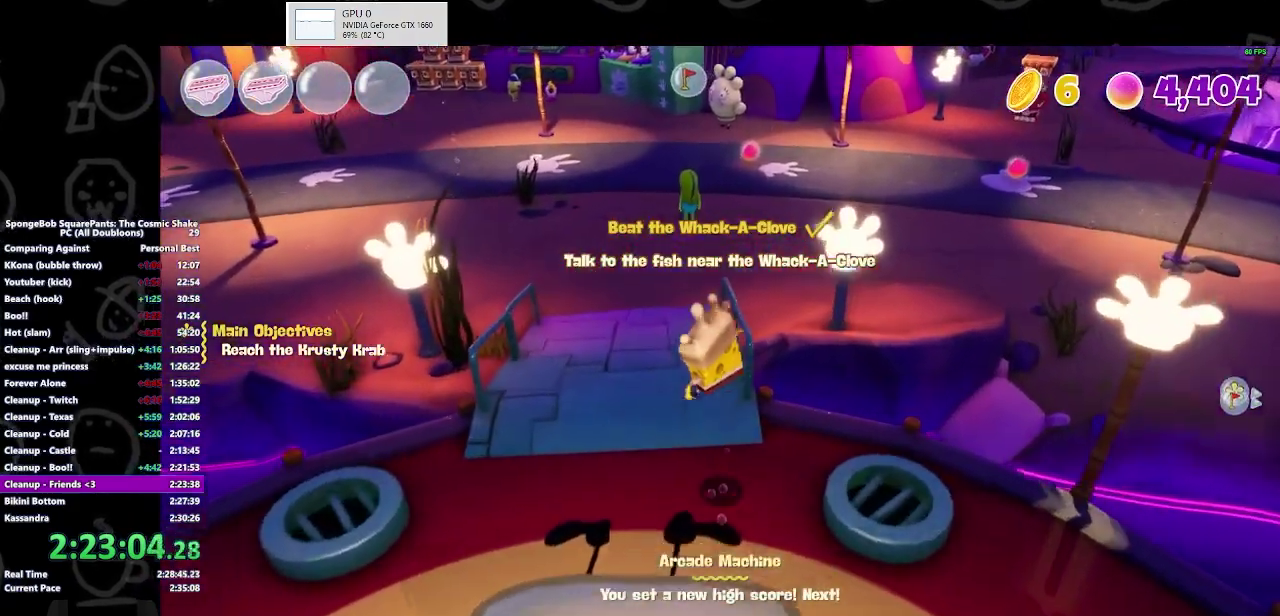
{"buttons": [], "left_stick": "up-left", "right_stick": "center", "events": [[100, "right_stick", "right"], [267, "right_stick", "center"]]}
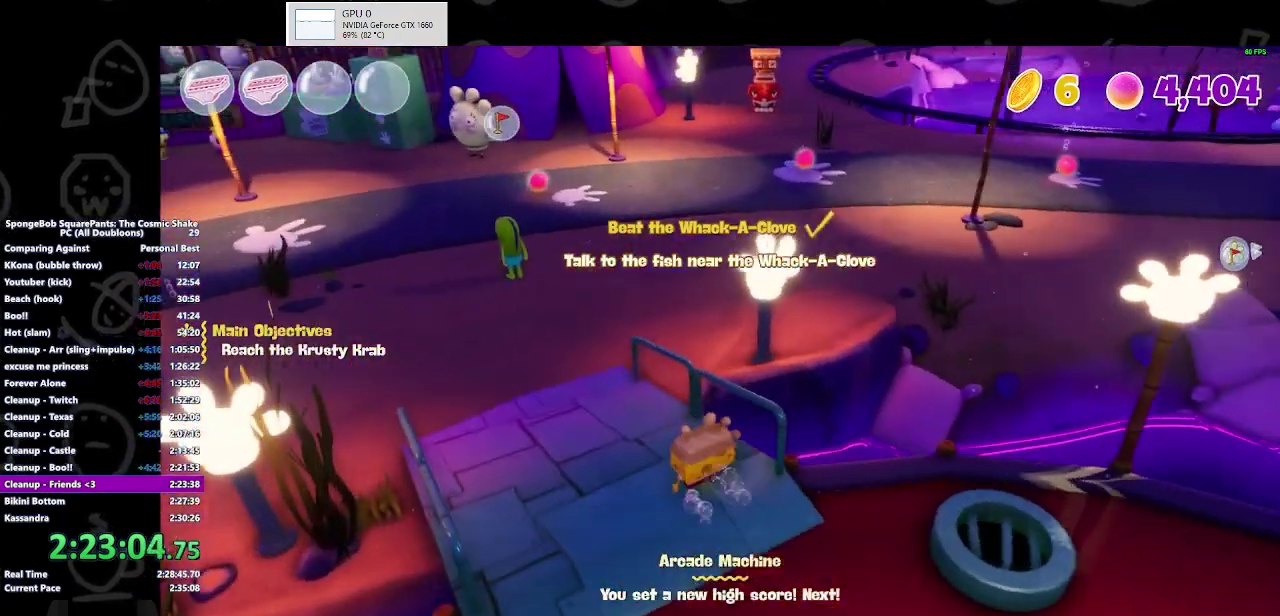
{"buttons": [], "left_stick": "up-left", "right_stick": "center", "events": [[133, "B", "down"], [233, "B", "up"]]}
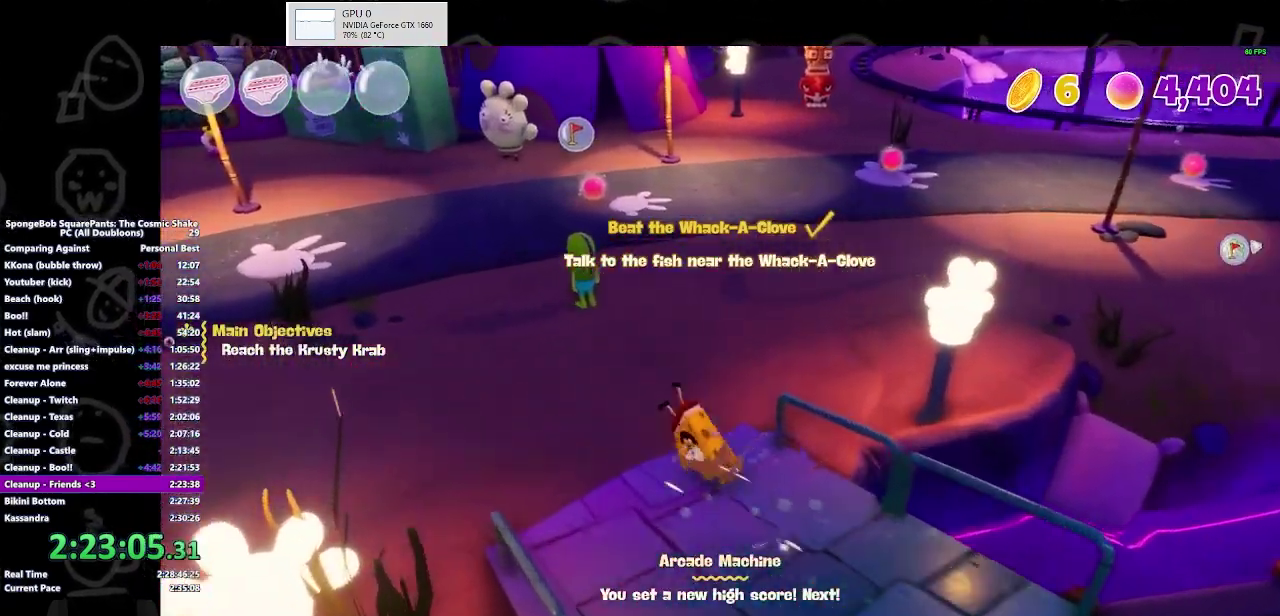
{"buttons": ["Y"], "left_stick": "up-left", "right_stick": "center", "events": [[33, "A", "down"], [133, "A", "up"], [467, "Y", "down"]]}
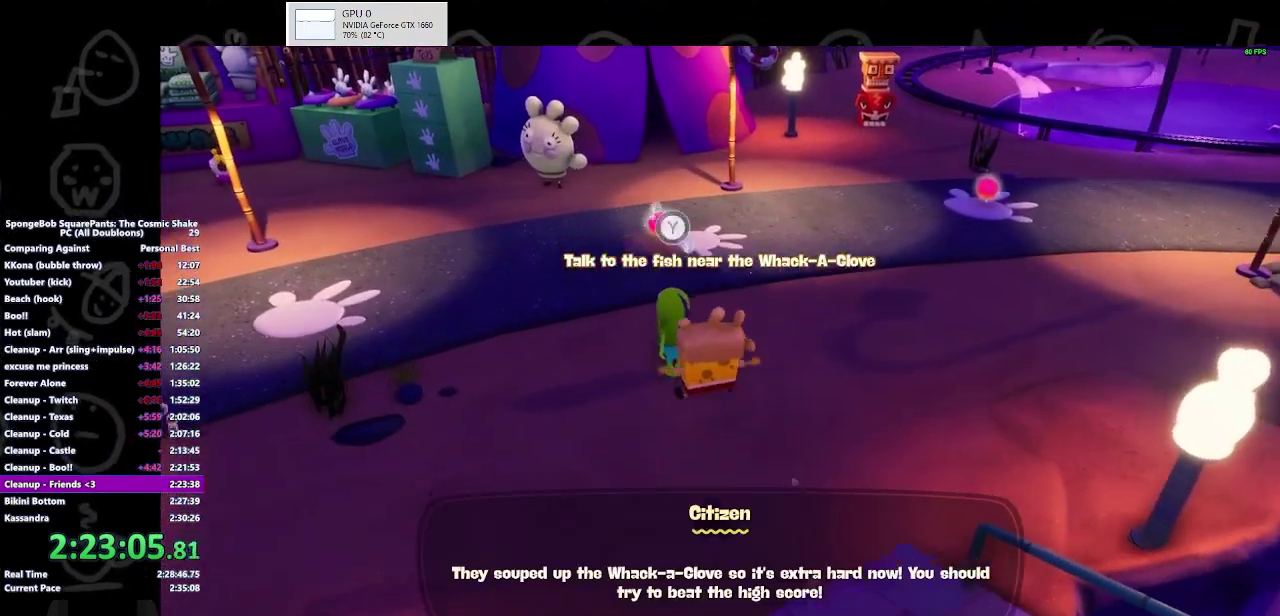
{"buttons": [], "left_stick": "down-right", "right_stick": "center", "events": [[67, "Y", "up"], [133, "left_stick", "center"], [167, "A", "down"], [233, "A", "up"], [267, "A", "down"], [300, "A", "up"], [333, "A", "down"], [400, "A", "up"], [433, "A", "down"], [467, "left_stick", "down-right"], [500, "A", "up"]]}
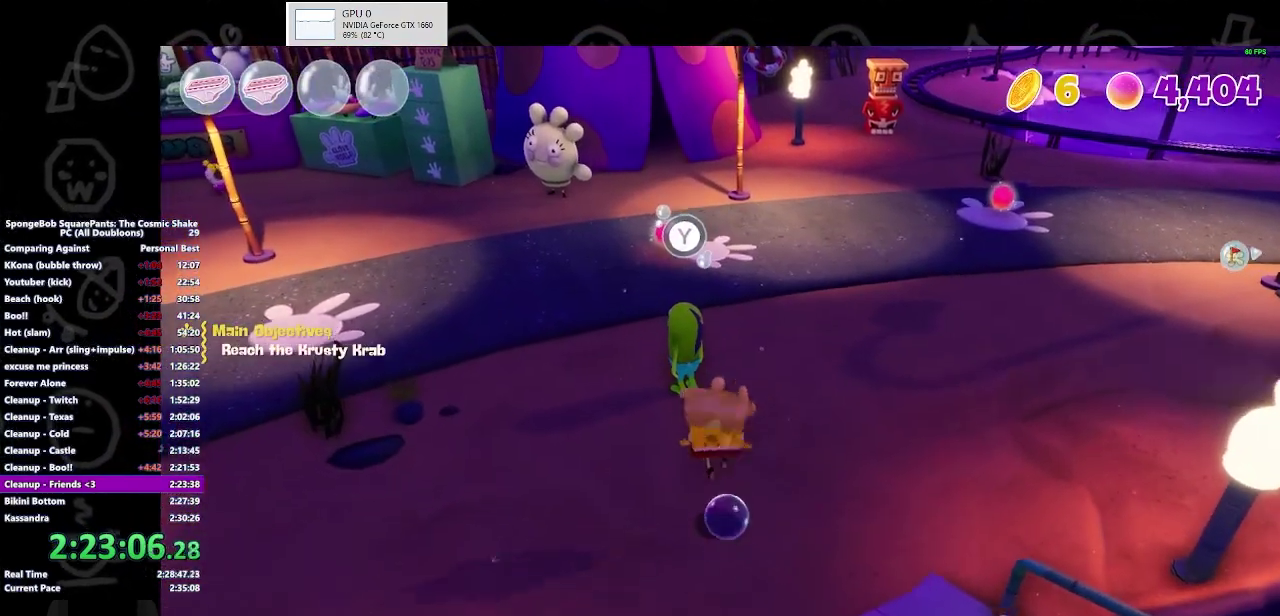
{"buttons": [], "left_stick": "down-right", "right_stick": "right", "events": [[33, "A", "down"], [100, "A", "up"], [300, "right_stick", "right"]]}
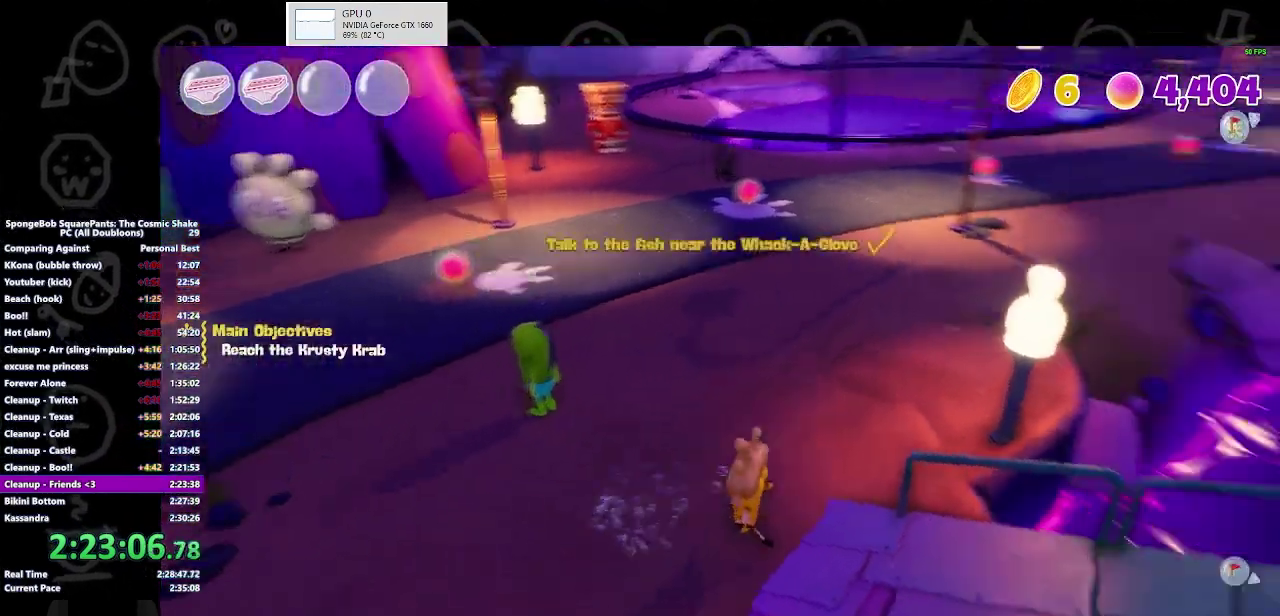
{"buttons": [], "left_stick": "up-right", "right_stick": "center", "events": [[100, "left_stick", "right"], [267, "left_stick", "up-right"], [500, "right_stick", "center"]]}
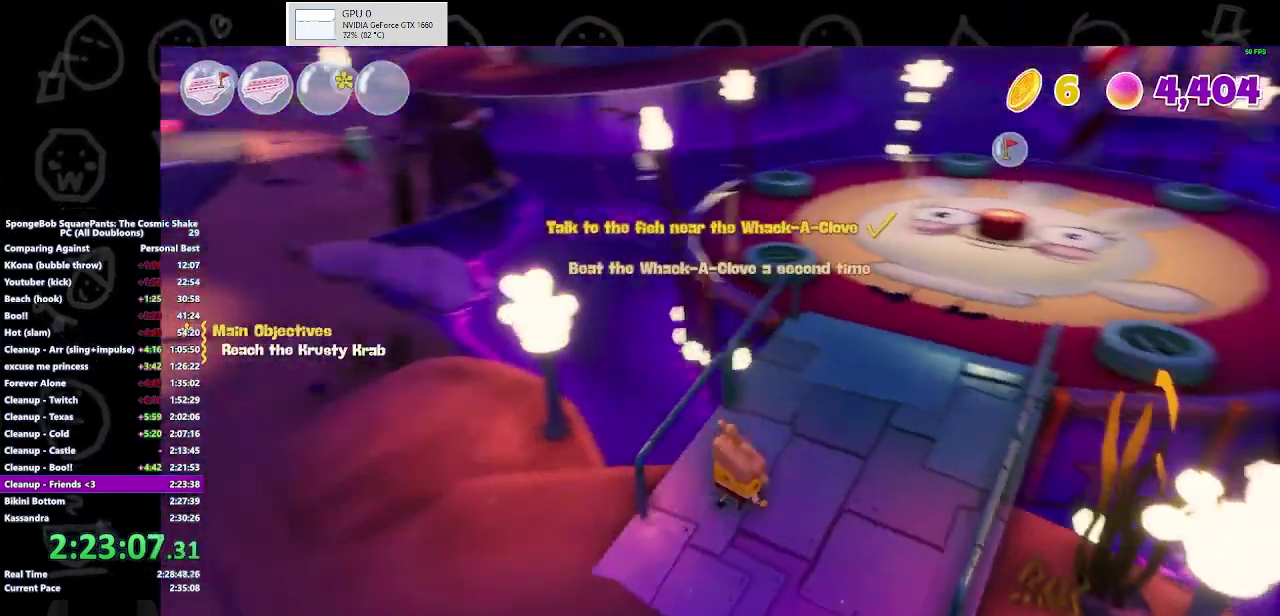
{"buttons": [], "left_stick": "up", "right_stick": "center", "events": [[67, "B", "down"], [200, "B", "up"], [233, "left_stick", "up"]]}
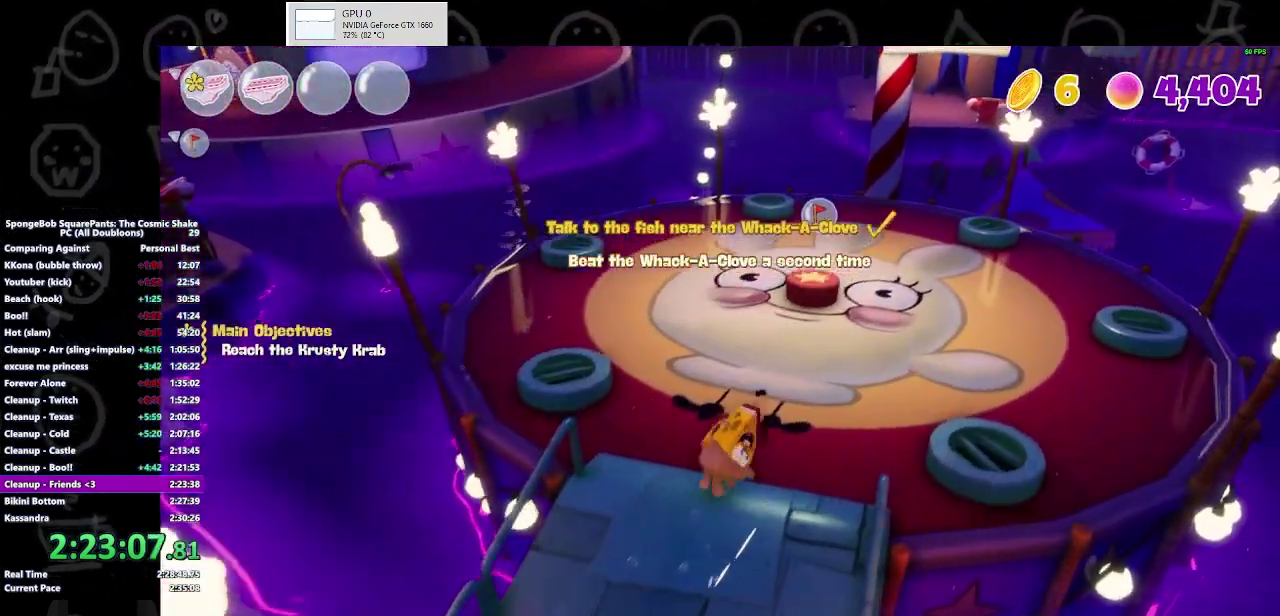
{"buttons": [], "left_stick": "up", "right_stick": "center", "events": []}
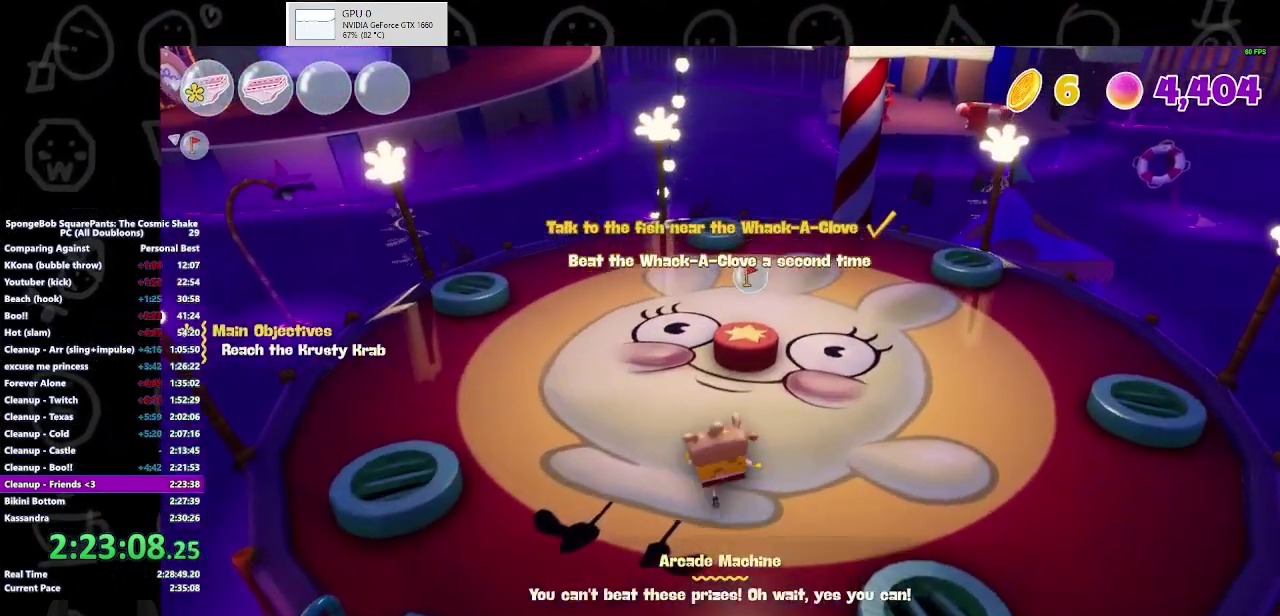
{"buttons": ["A"], "left_stick": "up", "right_stick": "center", "events": [[500, "A", "down"]]}
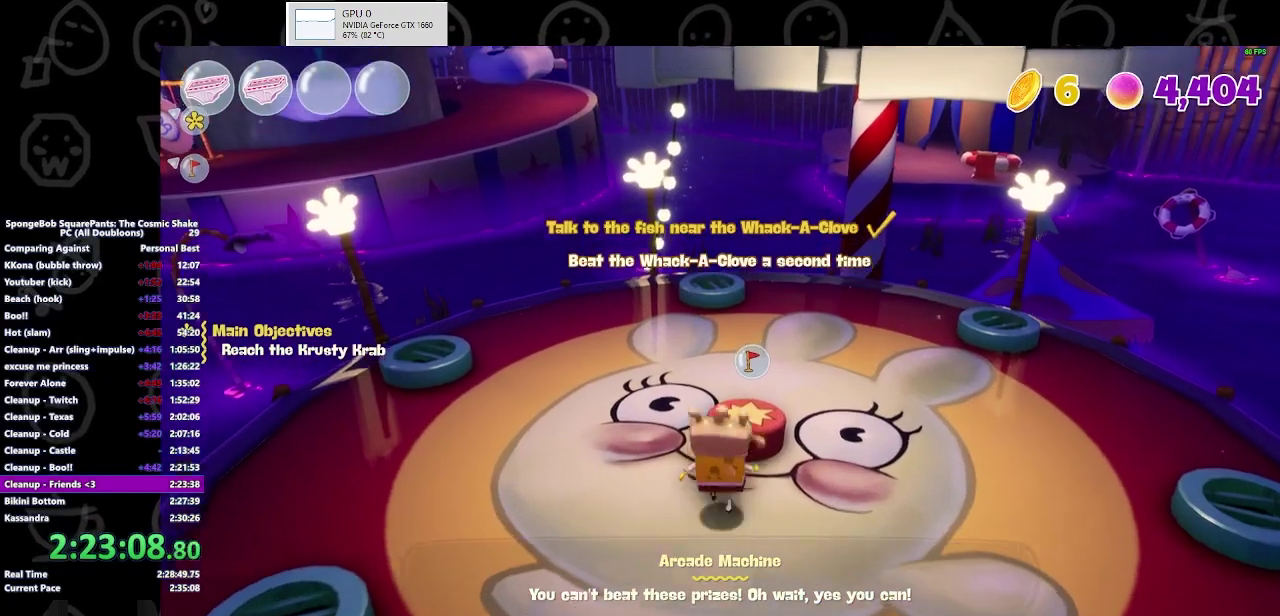
{"buttons": [], "left_stick": "center", "right_stick": "center", "events": [[100, "A", "up"], [300, "B", "down"], [400, "B", "up"], [400, "left_stick", "center"]]}
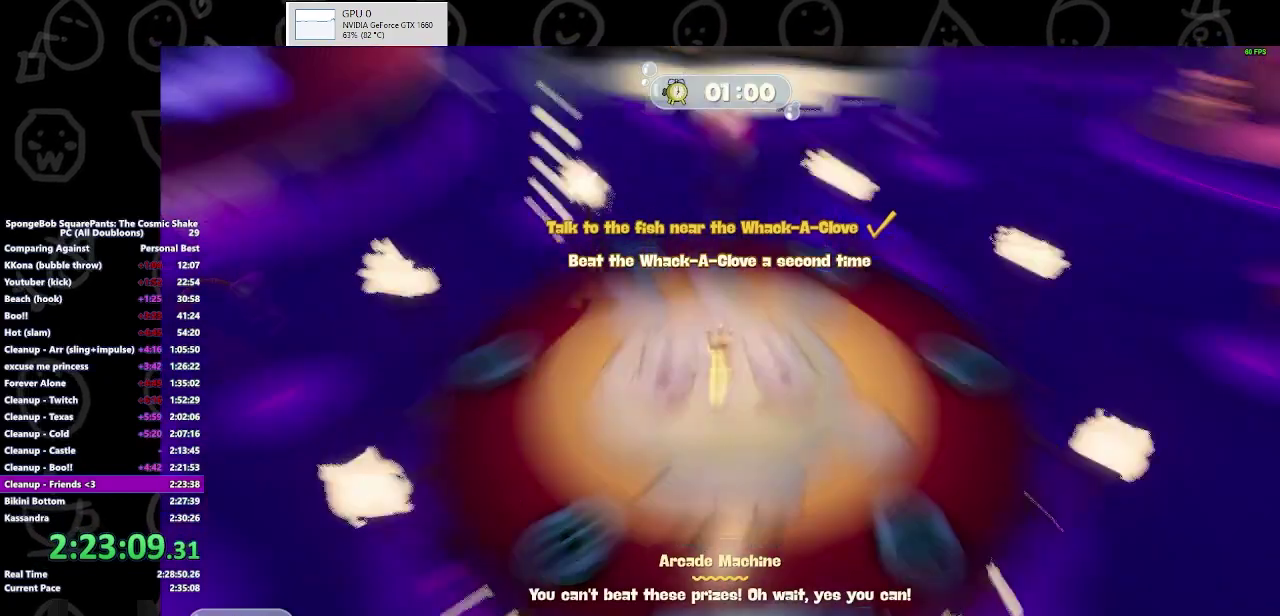
{"buttons": [], "left_stick": "center", "right_stick": "center", "events": [[167, "left_stick", "down-left"], [300, "left_stick", "center"]]}
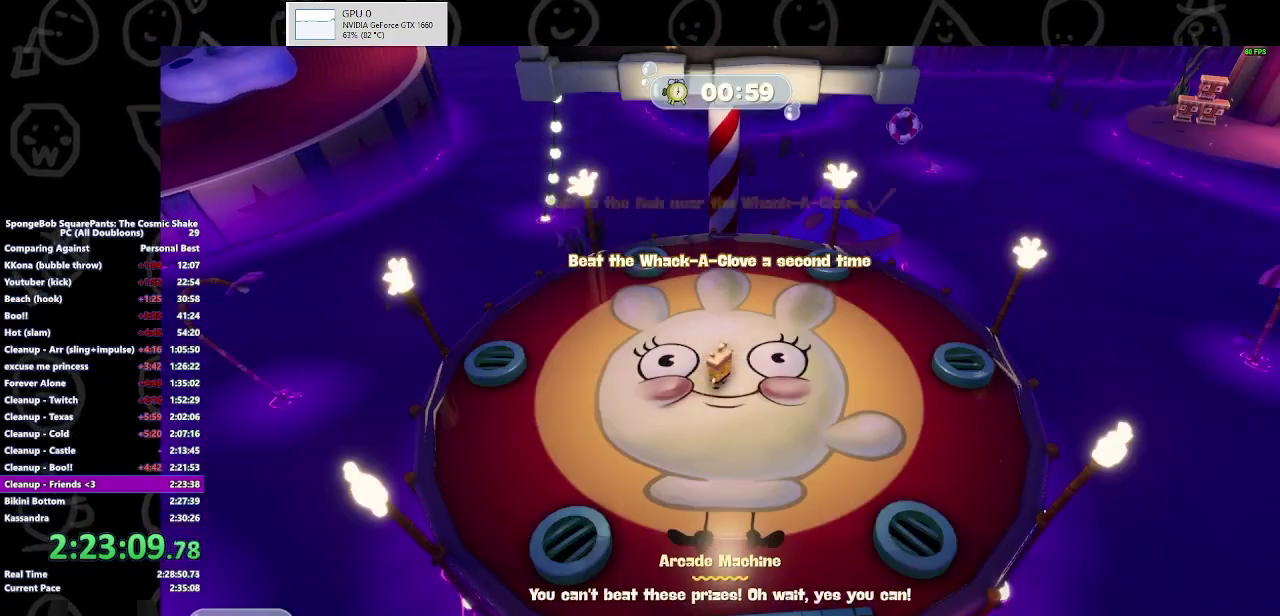
{"buttons": [], "left_stick": "up", "right_stick": "center", "events": [[267, "left_stick", "up-right"], [500, "left_stick", "up"]]}
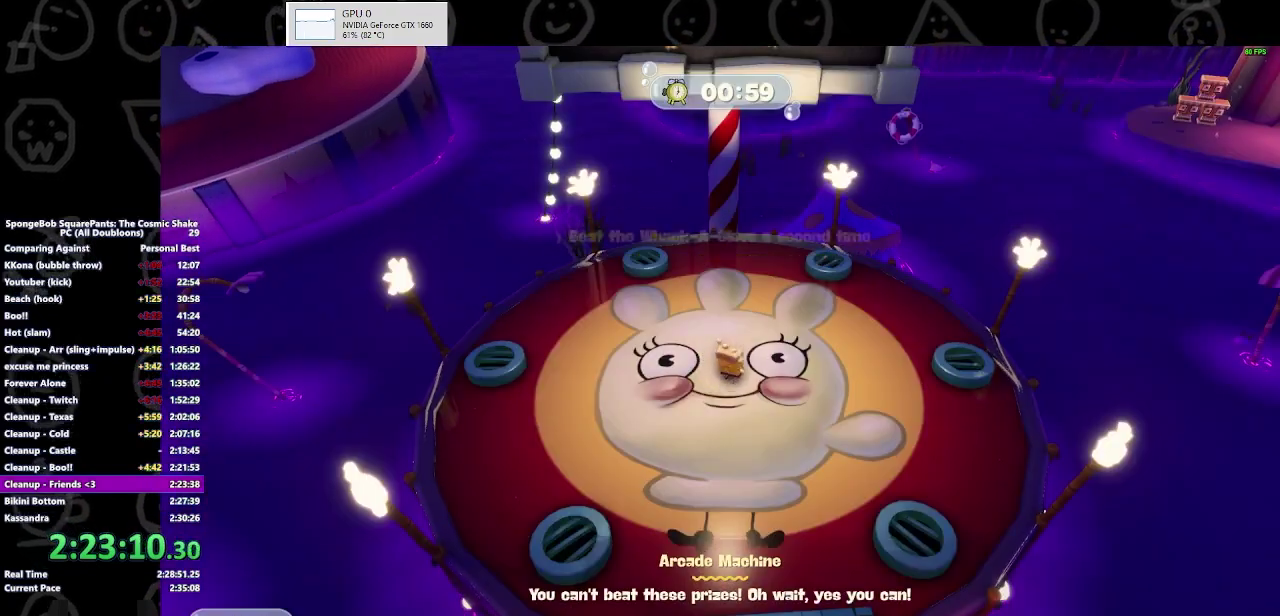
{"buttons": [], "left_stick": "right", "right_stick": "center", "events": [[67, "left_stick", "up-left"], [200, "left_stick", "down-left"], [400, "left_stick", "down-right"], [500, "left_stick", "right"]]}
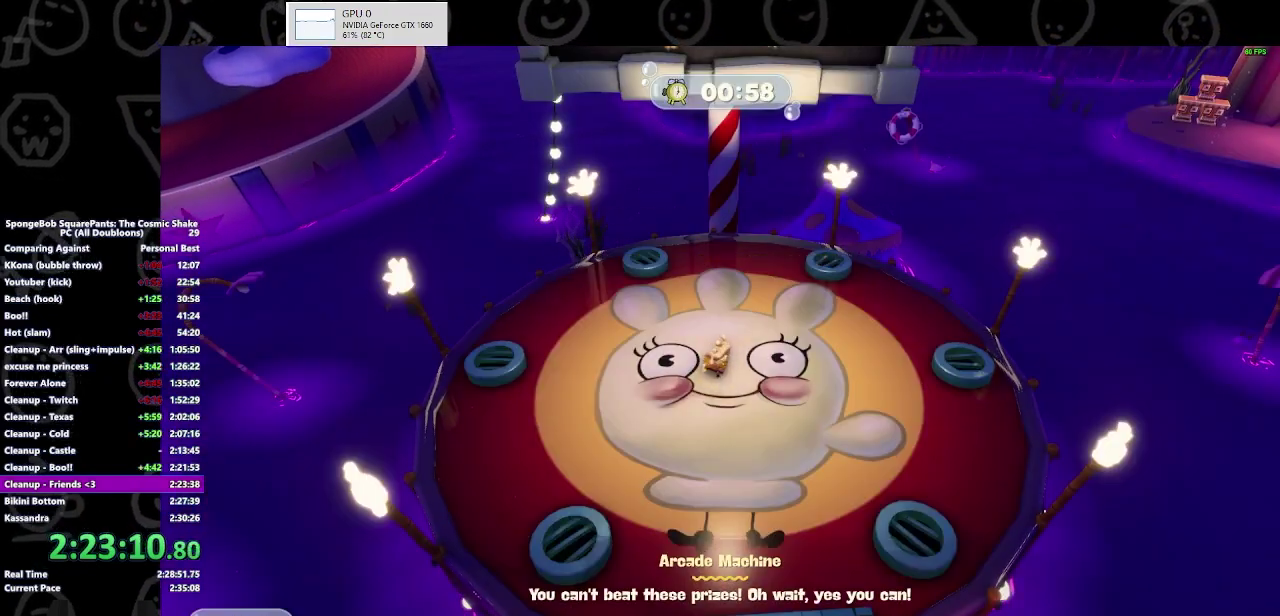
{"buttons": [], "left_stick": "left", "right_stick": "center", "events": [[67, "left_stick", "up-right"], [233, "left_stick", "up"], [300, "left_stick", "up-left"], [433, "left_stick", "left"]]}
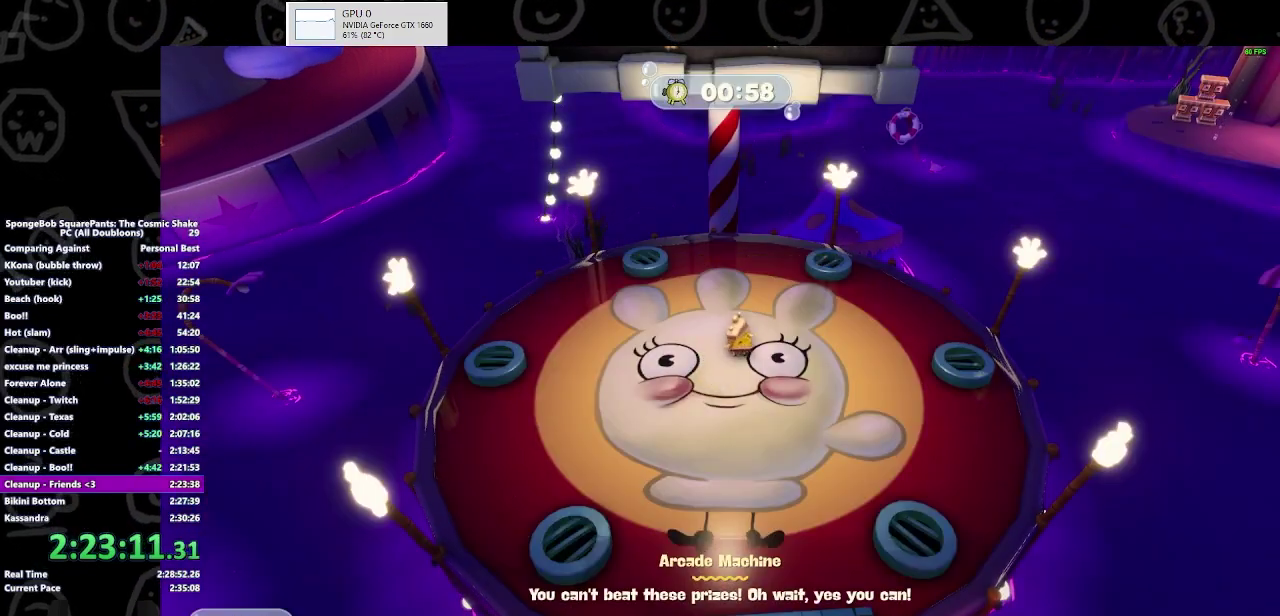
{"buttons": [], "left_stick": "up-right", "right_stick": "center", "events": [[33, "left_stick", "down-left"], [200, "left_stick", "down"], [300, "left_stick", "right"], [400, "left_stick", "up-right"]]}
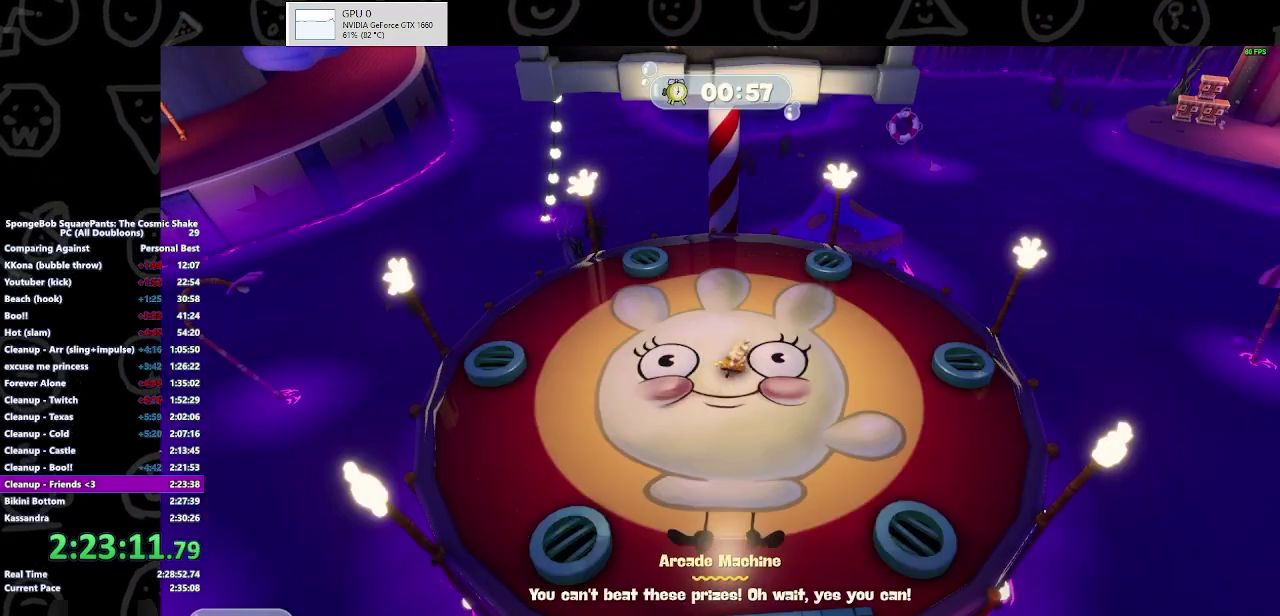
{"buttons": [], "left_stick": "down-left", "right_stick": "center", "events": [[33, "left_stick", "up"], [167, "left_stick", "up-left"], [267, "left_stick", "left"], [400, "left_stick", "down-left"]]}
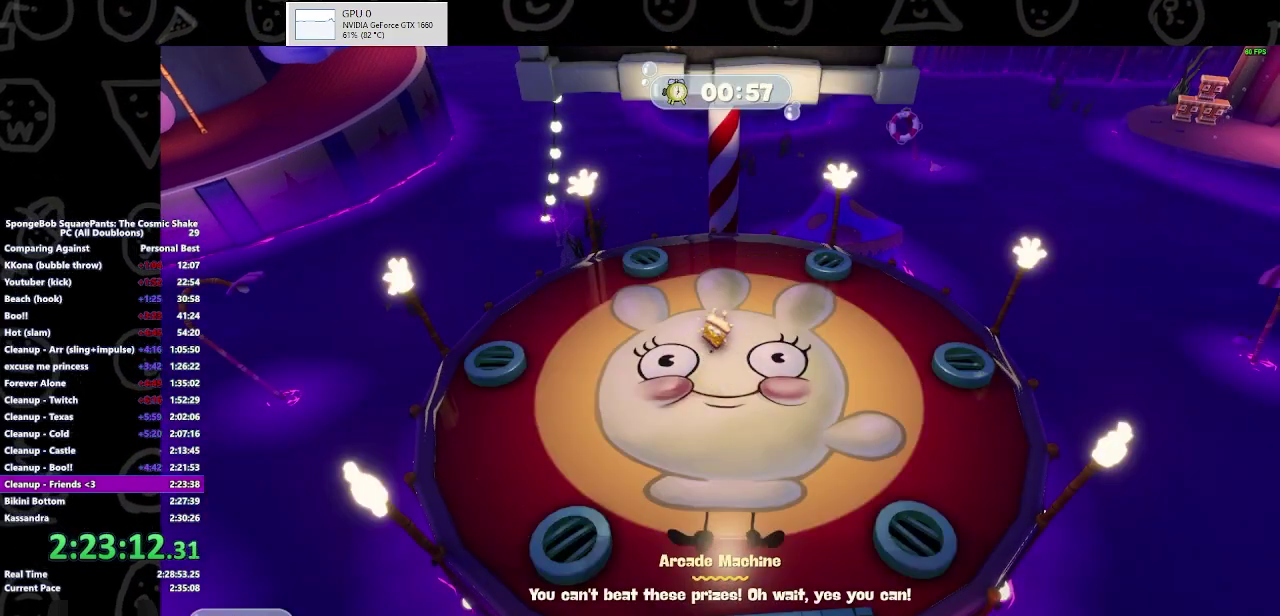
{"buttons": ["A"], "left_stick": "left", "right_stick": "center", "events": [[67, "left_stick", "down"], [133, "left_stick", "down-right"], [233, "left_stick", "up-right"], [367, "left_stick", "up-left"], [433, "A", "down"], [467, "left_stick", "left"]]}
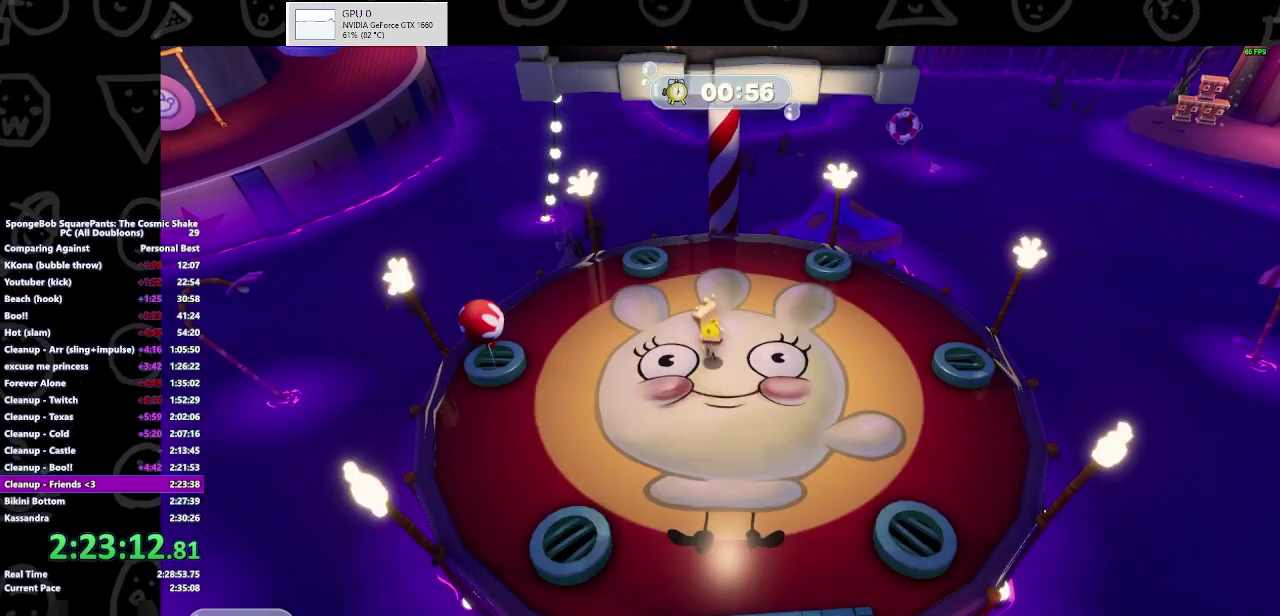
{"buttons": ["Y"], "left_stick": "left", "right_stick": "center", "events": [[33, "A", "up"], [67, "Y", "down"], [100, "left_stick", "down-left"], [200, "Y", "up"], [400, "Y", "down"], [467, "left_stick", "left"]]}
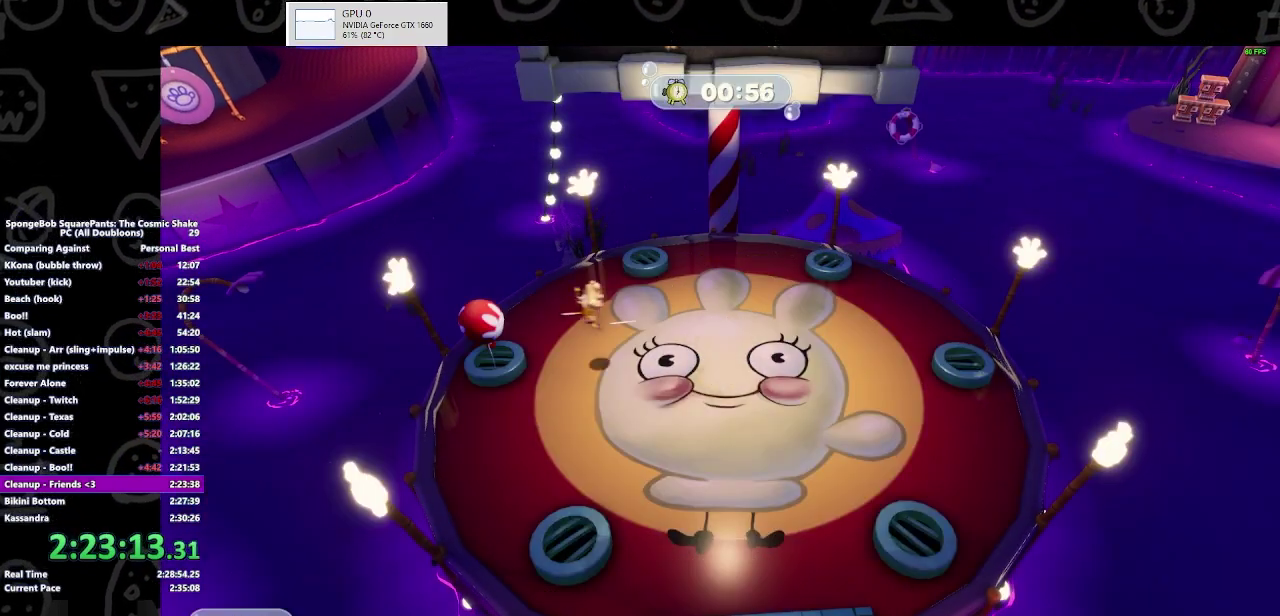
{"buttons": [], "left_stick": "right", "right_stick": "center", "events": [[33, "Y", "up"], [200, "left_stick", "right"]]}
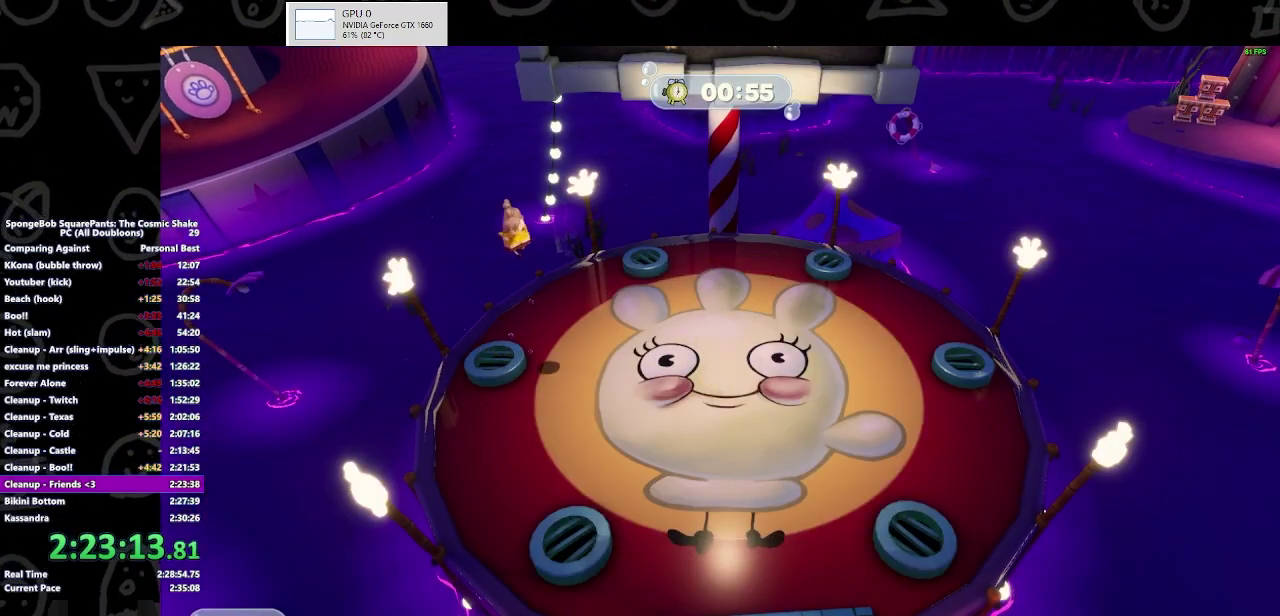
{"buttons": [], "left_stick": "right", "right_stick": "center", "events": []}
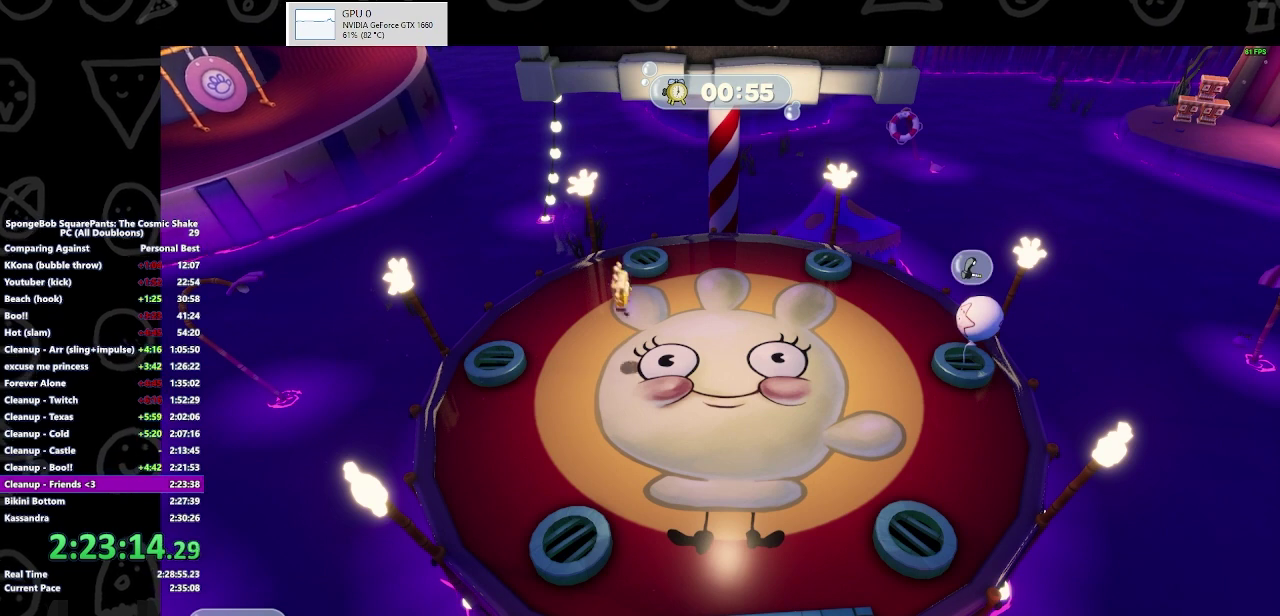
{"buttons": [], "left_stick": "up-right", "right_stick": "center", "events": [[467, "left_stick", "up-right"]]}